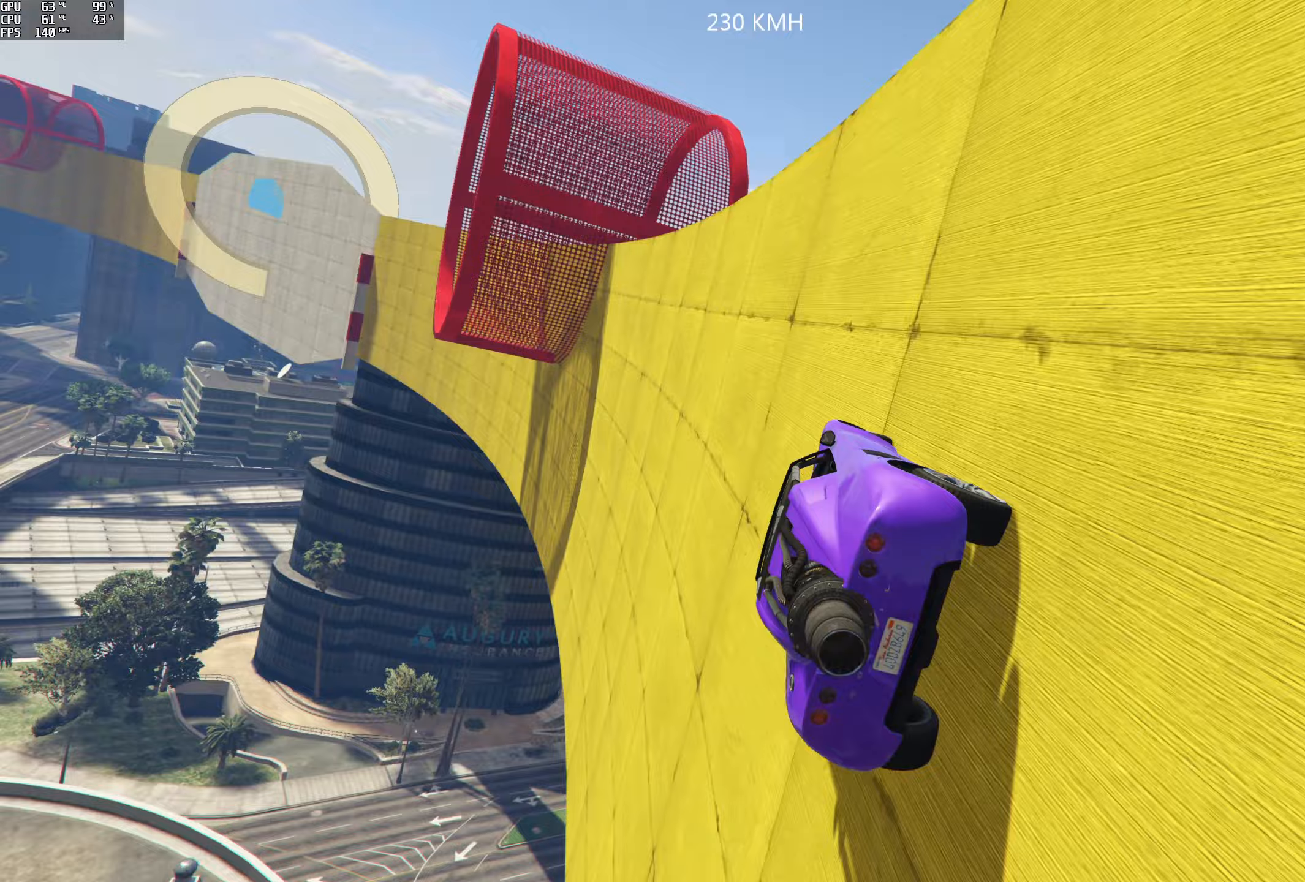
Gameplay with a controller (Xbox layout); each line is a JSON object with the inputs held at the frame after it (dt_ms = milliseconds from this image to that frame). "events" lists button and stick changes between this image and that frame as [ms after this image, input, new state], when the widget could be followed in between.
{"dt_ms": 433, "buttons": ["R2"], "left_stick": "center", "right_stick": "center", "events": [[150, "left_stick", "right"], [250, "left_stick", "center"]]}
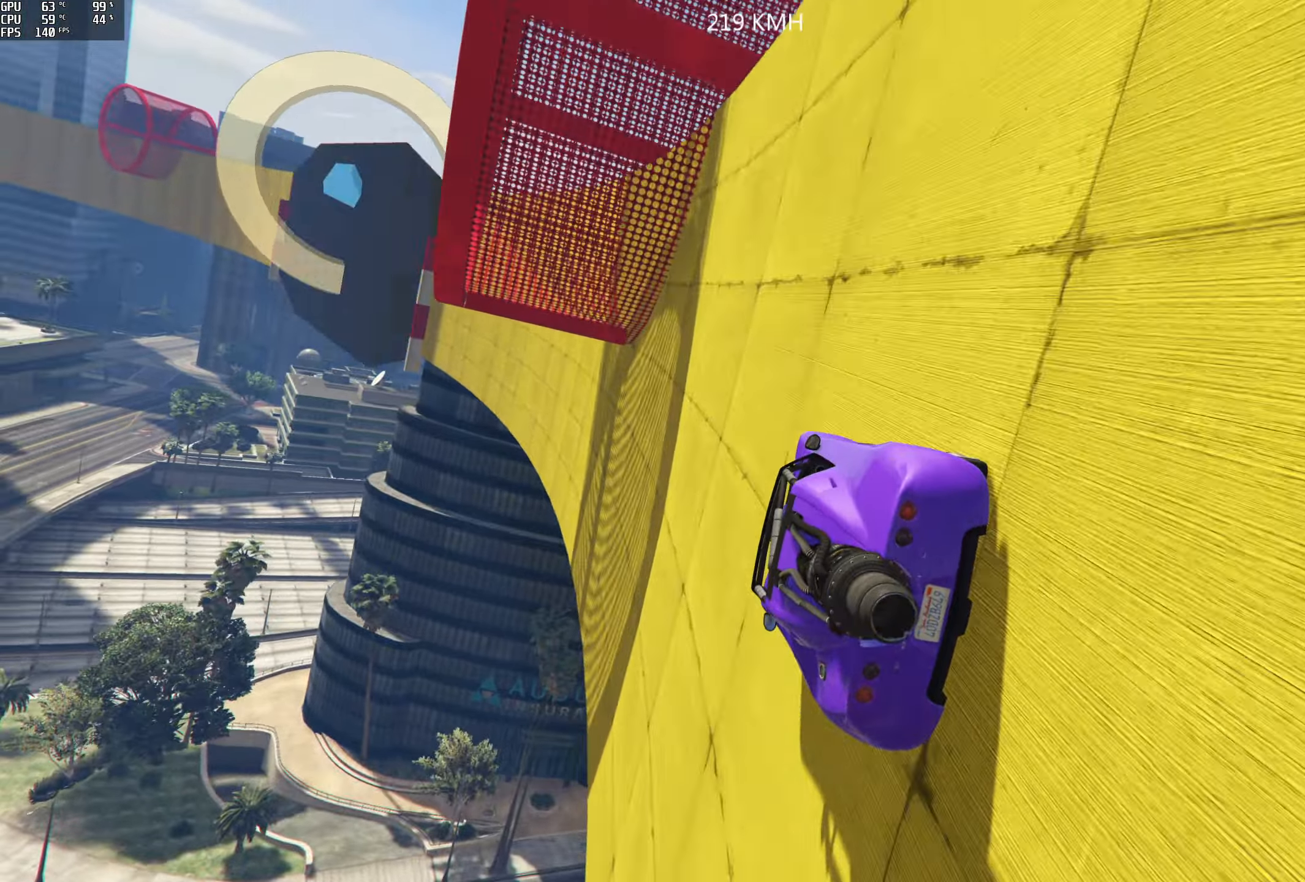
{"dt_ms": 500, "buttons": ["R2"], "left_stick": "center", "right_stick": "center", "events": [[50, "left_stick", "right"], [167, "left_stick", "center"], [267, "left_stick", "right"], [467, "left_stick", "center"]]}
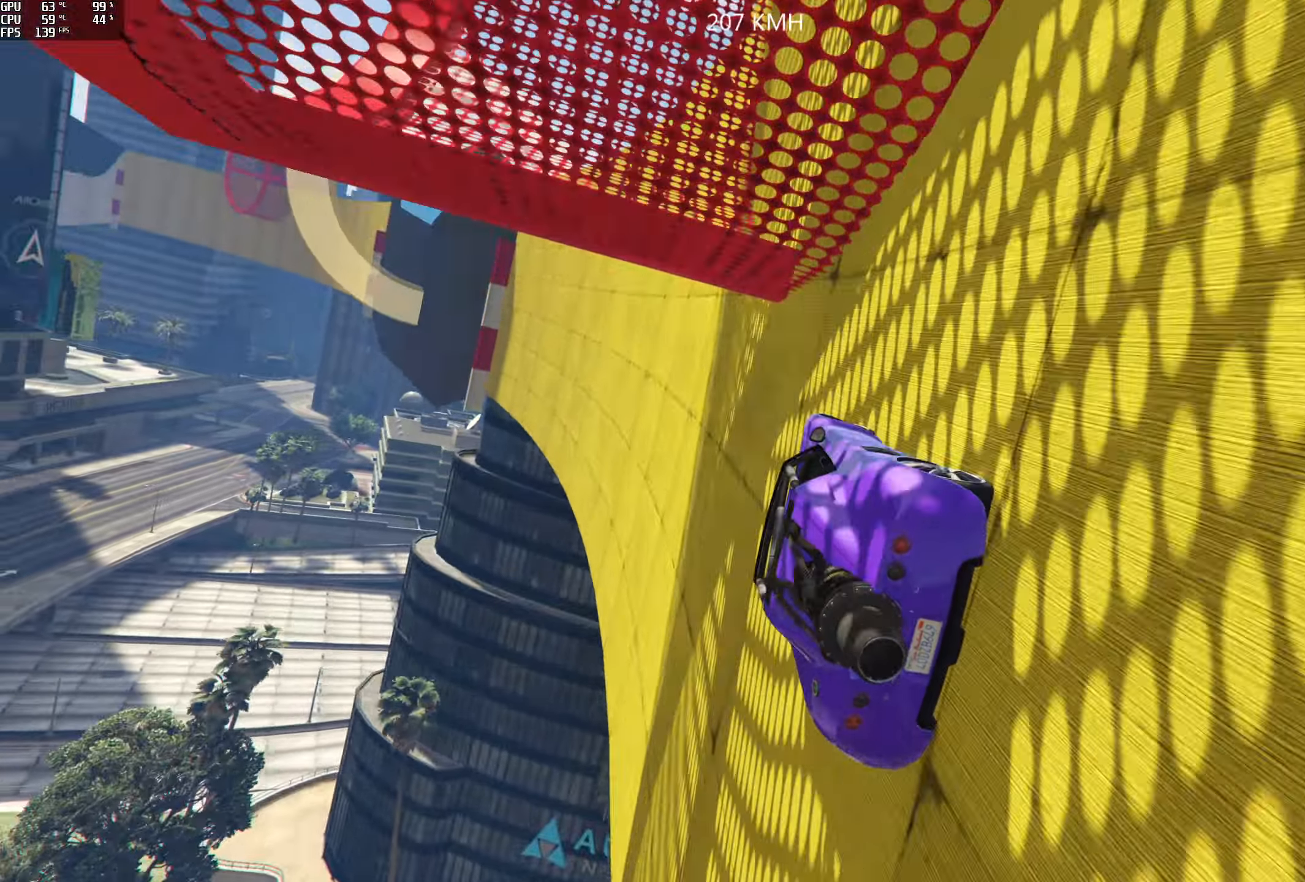
{"dt_ms": 500, "buttons": ["R2"], "left_stick": "center", "right_stick": "center", "events": [[34, "left_stick", "right"], [167, "left_stick", "center"], [317, "left_stick", "right"], [450, "left_stick", "center"]]}
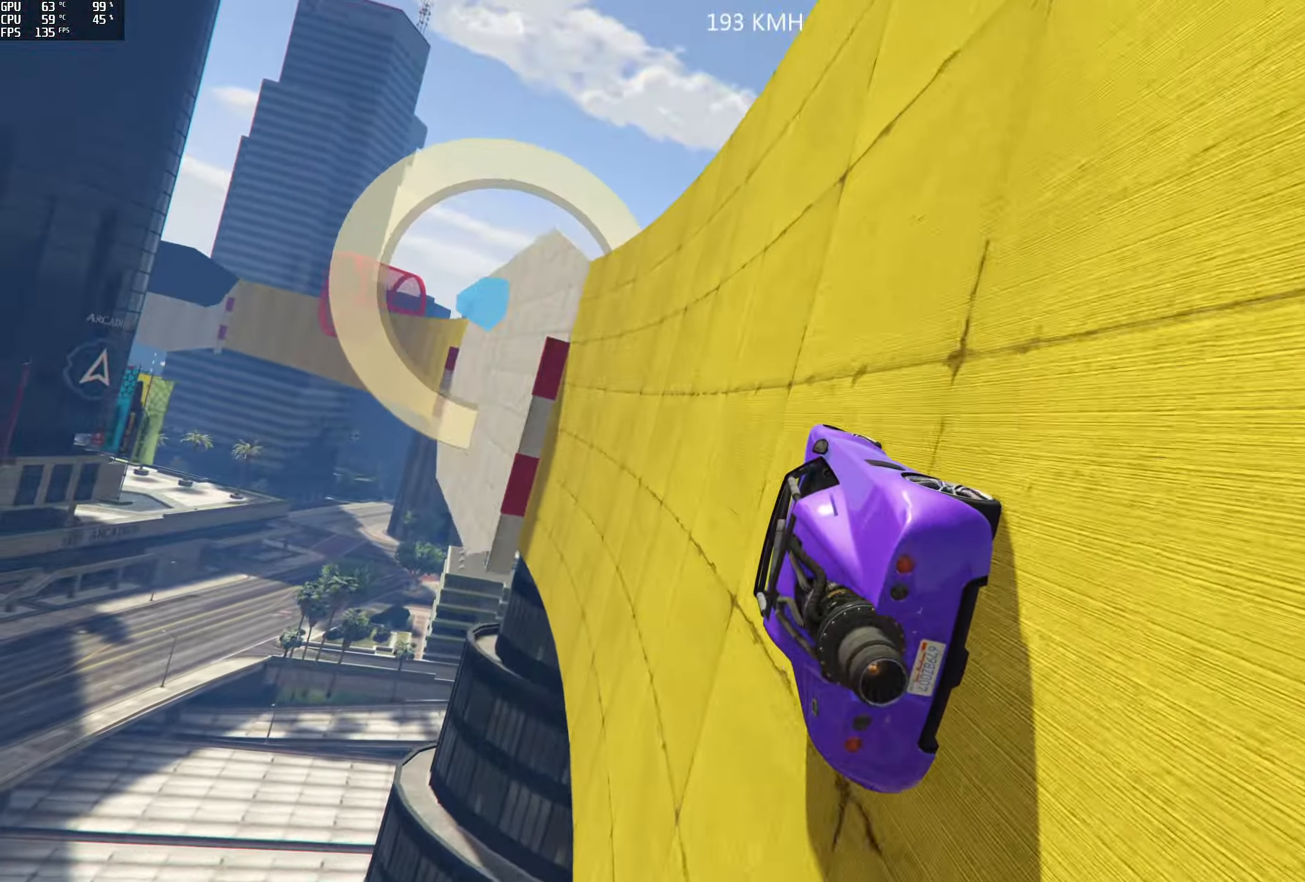
{"dt_ms": 500, "buttons": ["R2"], "left_stick": "right", "right_stick": "center", "events": [[367, "left_stick", "right"]]}
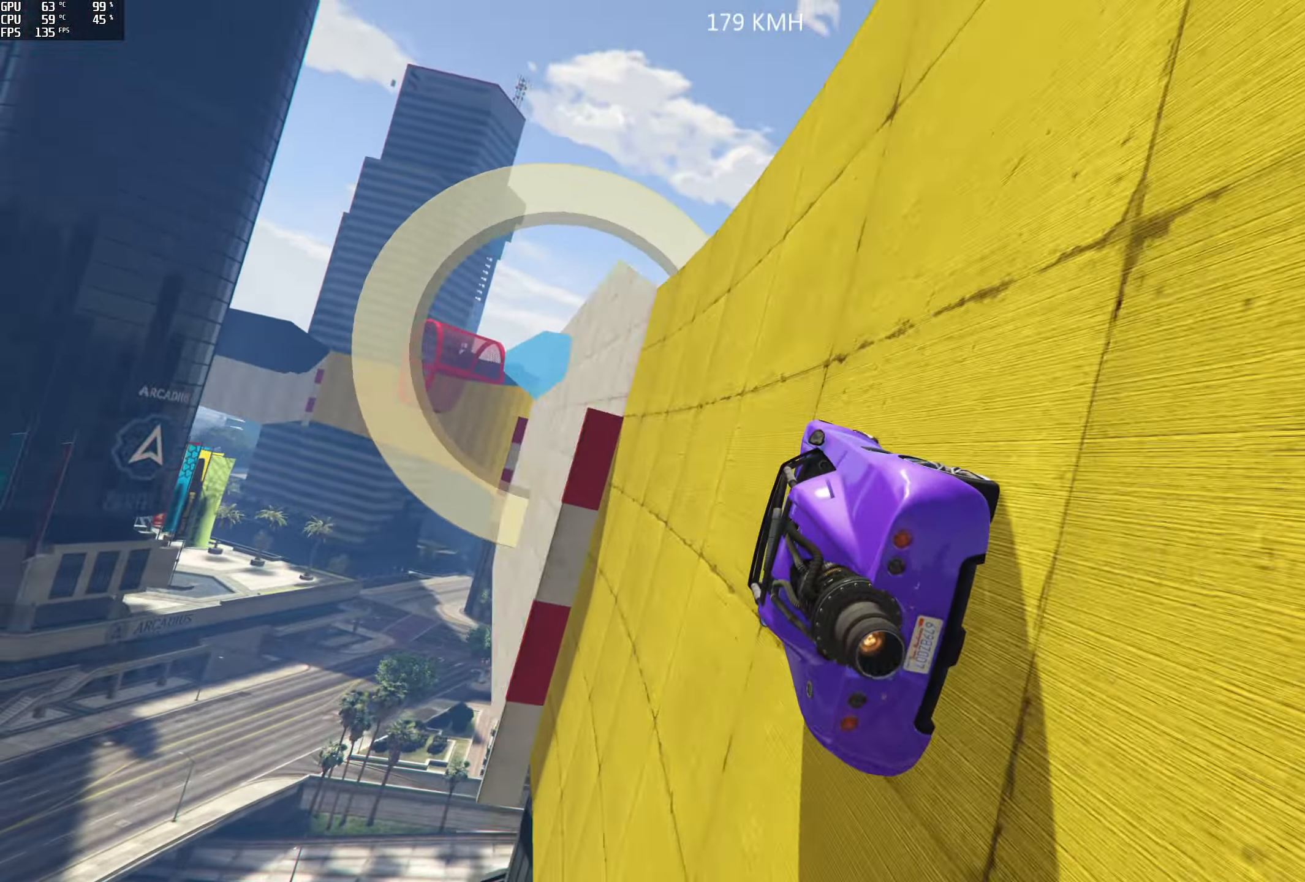
{"dt_ms": 500, "buttons": ["R2"], "left_stick": "center", "right_stick": "center", "events": [[17, "left_stick", "center"], [234, "left_stick", "right"], [350, "left_stick", "center"]]}
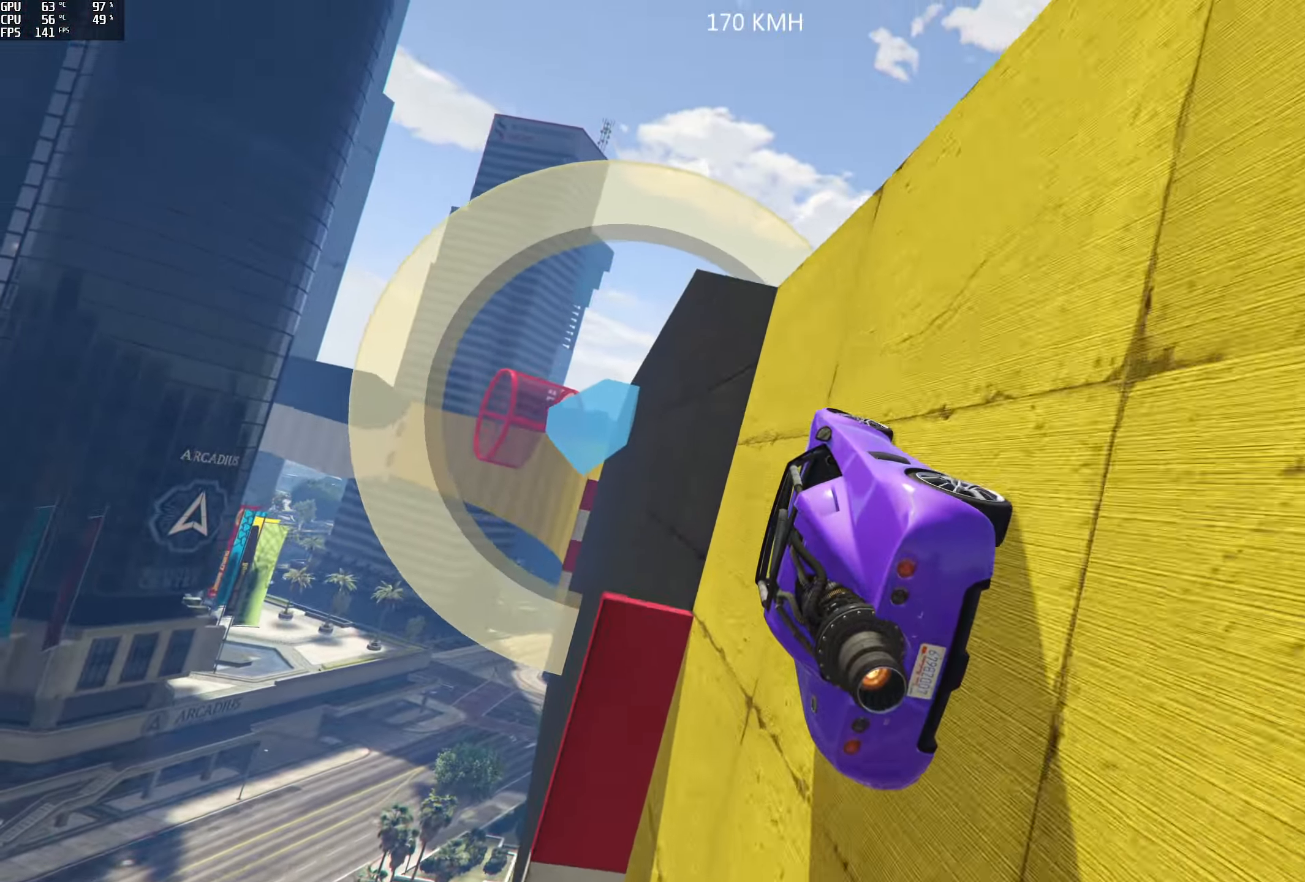
{"dt_ms": 500, "buttons": ["R2"], "left_stick": "center", "right_stick": "center", "events": [[34, "left_stick", "right"], [134, "left_stick", "center"]]}
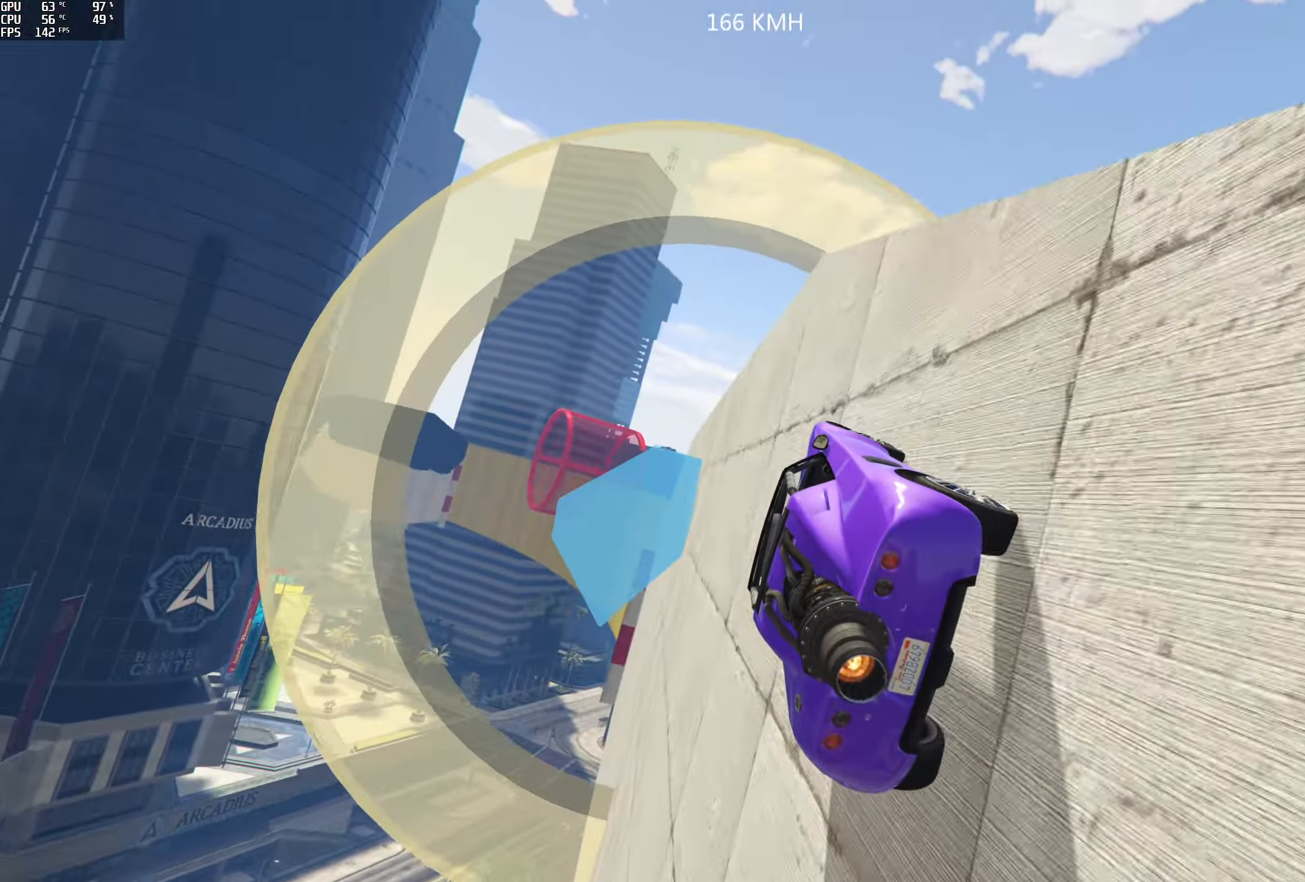
{"dt_ms": 500, "buttons": ["R2"], "left_stick": "center", "right_stick": "center", "events": []}
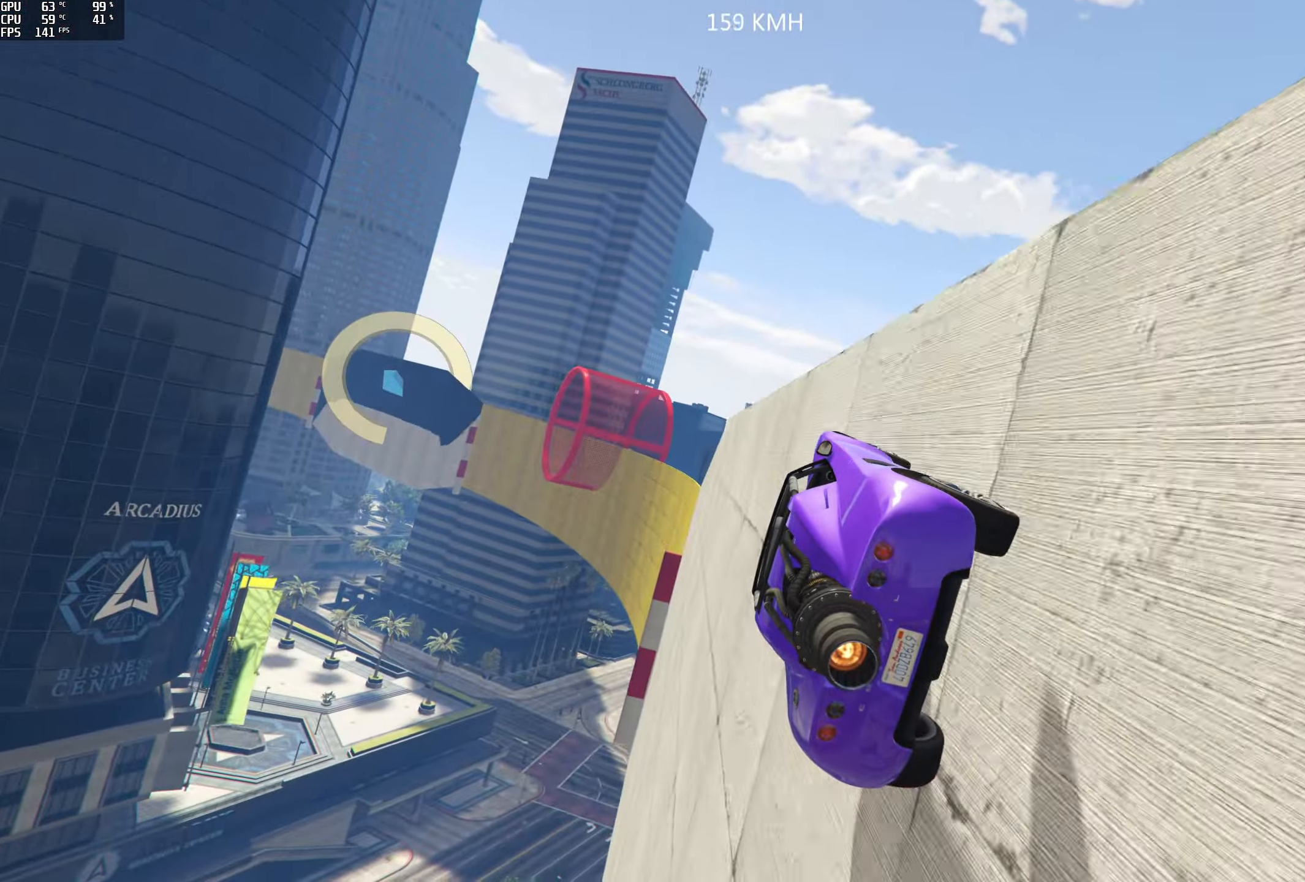
{"dt_ms": 500, "buttons": ["R2"], "left_stick": "center", "right_stick": "center", "events": []}
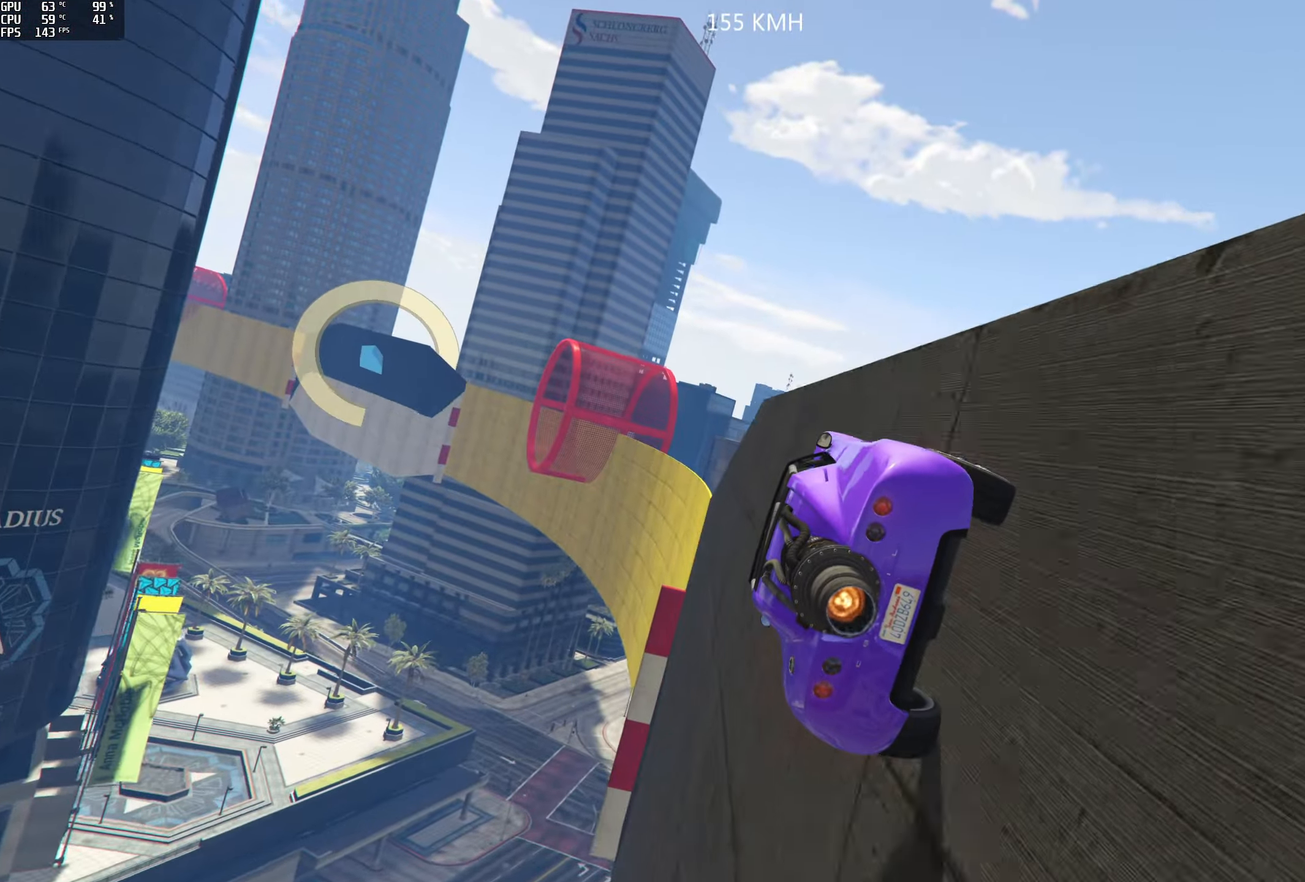
{"dt_ms": 500, "buttons": ["R2"], "left_stick": "down", "right_stick": "center", "events": [[134, "L3", "down"], [284, "L3", "up"], [334, "left_stick", "down"]]}
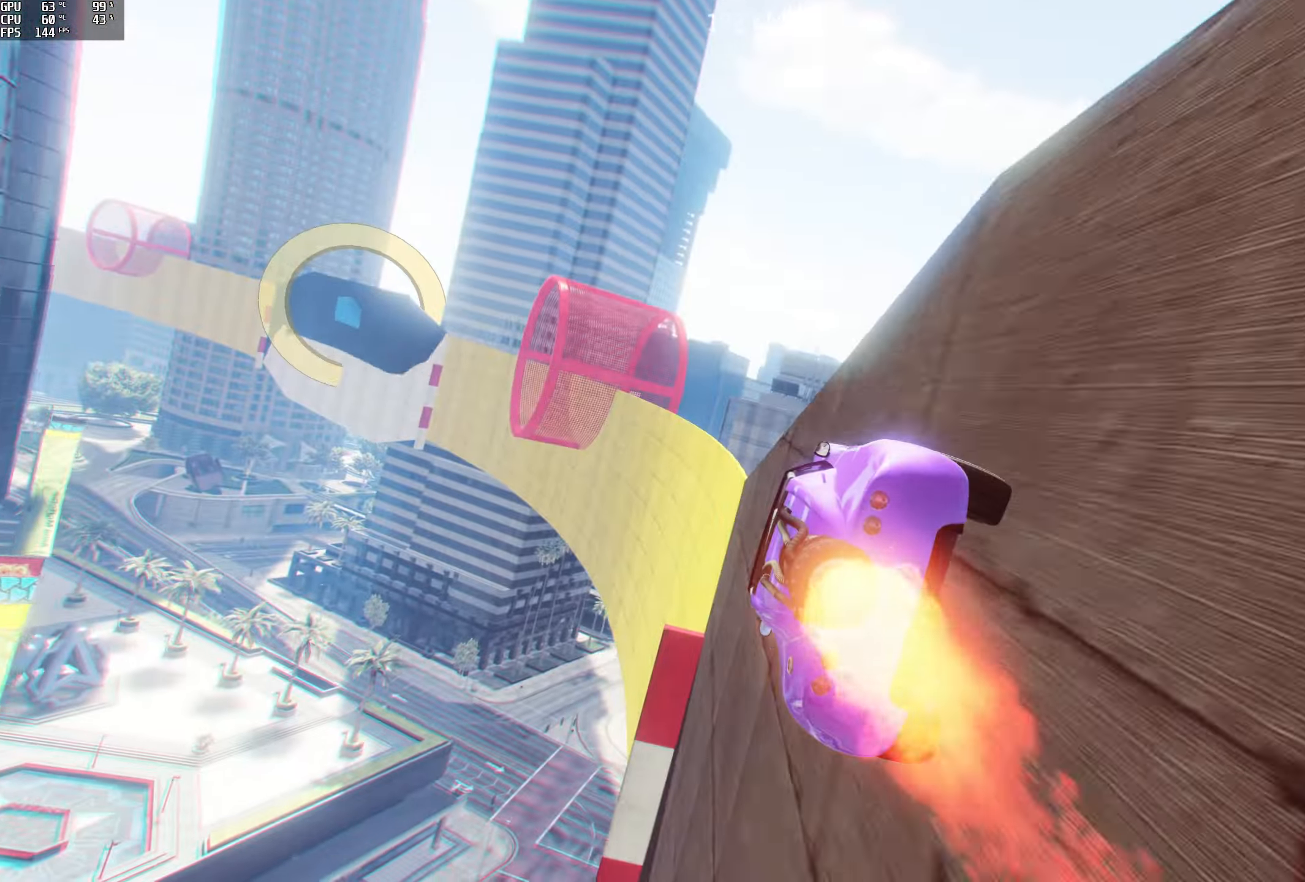
{"dt_ms": 500, "buttons": ["R2"], "left_stick": "center", "right_stick": "center", "events": [[84, "left_stick", "center"], [200, "left_stick", "down"], [467, "left_stick", "center"]]}